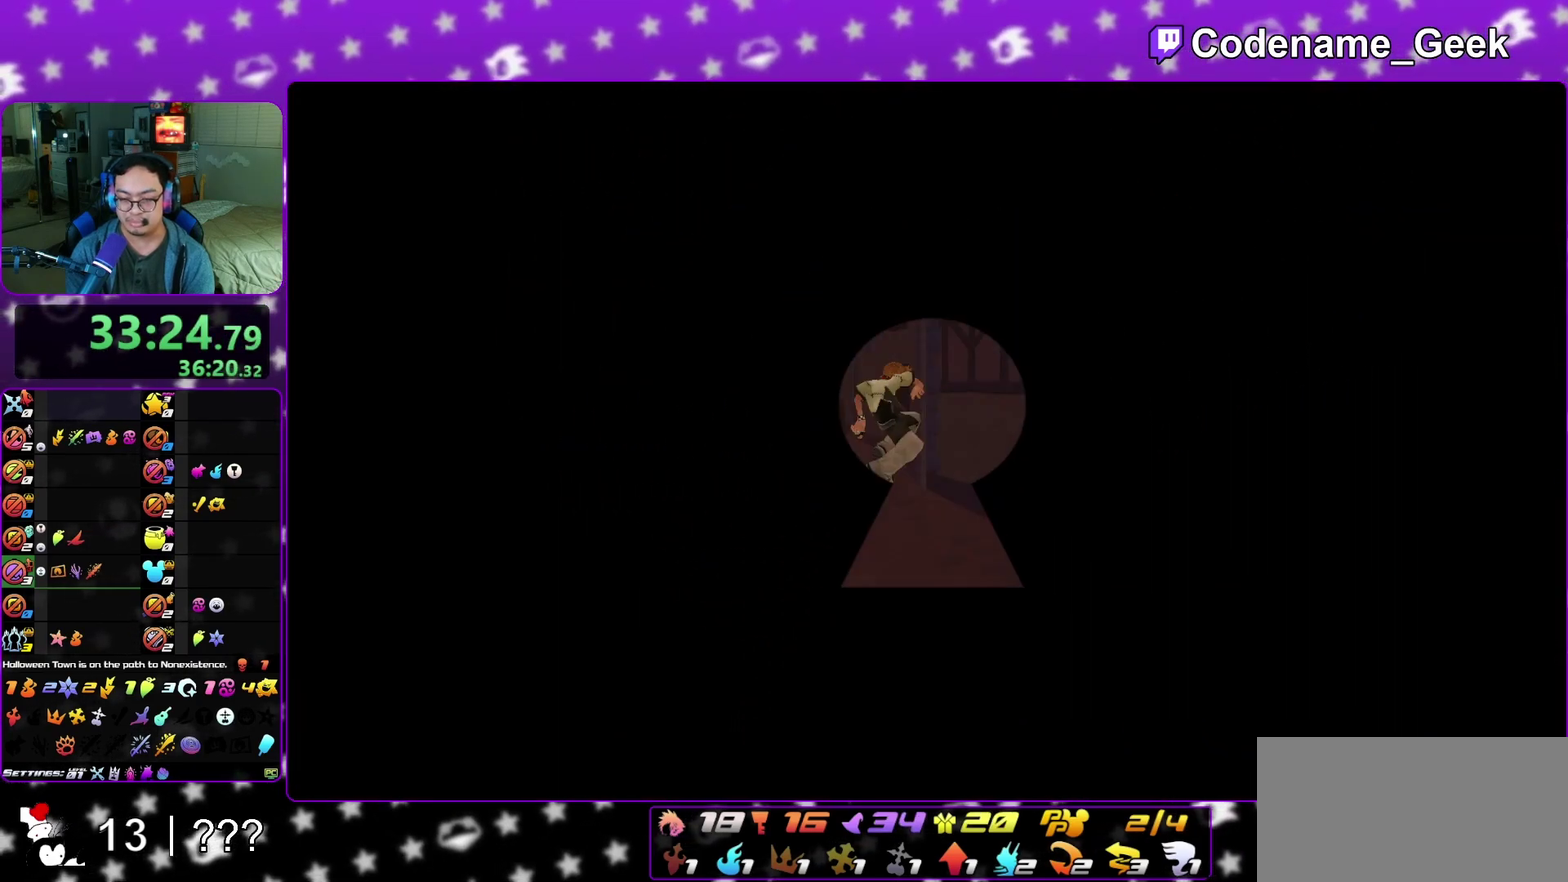
Gameplay with a controller (Nintendo layout); each line is a JSON object with the inputs held at the frame after it (dt_ms = milliseconds from this image to that frame). "events" lists button and stick changes between this image and that frame as [ms after this image, input, new state], when the widget could be followed in between. This overlay highlights the sticks when they move; stick clicks (L3 R3) are not distinguishable. Not read: L3 R3 SELECT START.
{"dt_ms": 300, "buttons": [], "left_stick": "up", "right_stick": "center", "events": [[67, "B", "up"], [133, "B", "down"], [200, "left_stick", "up"], [233, "right_stick", "center"], [267, "B", "up"]]}
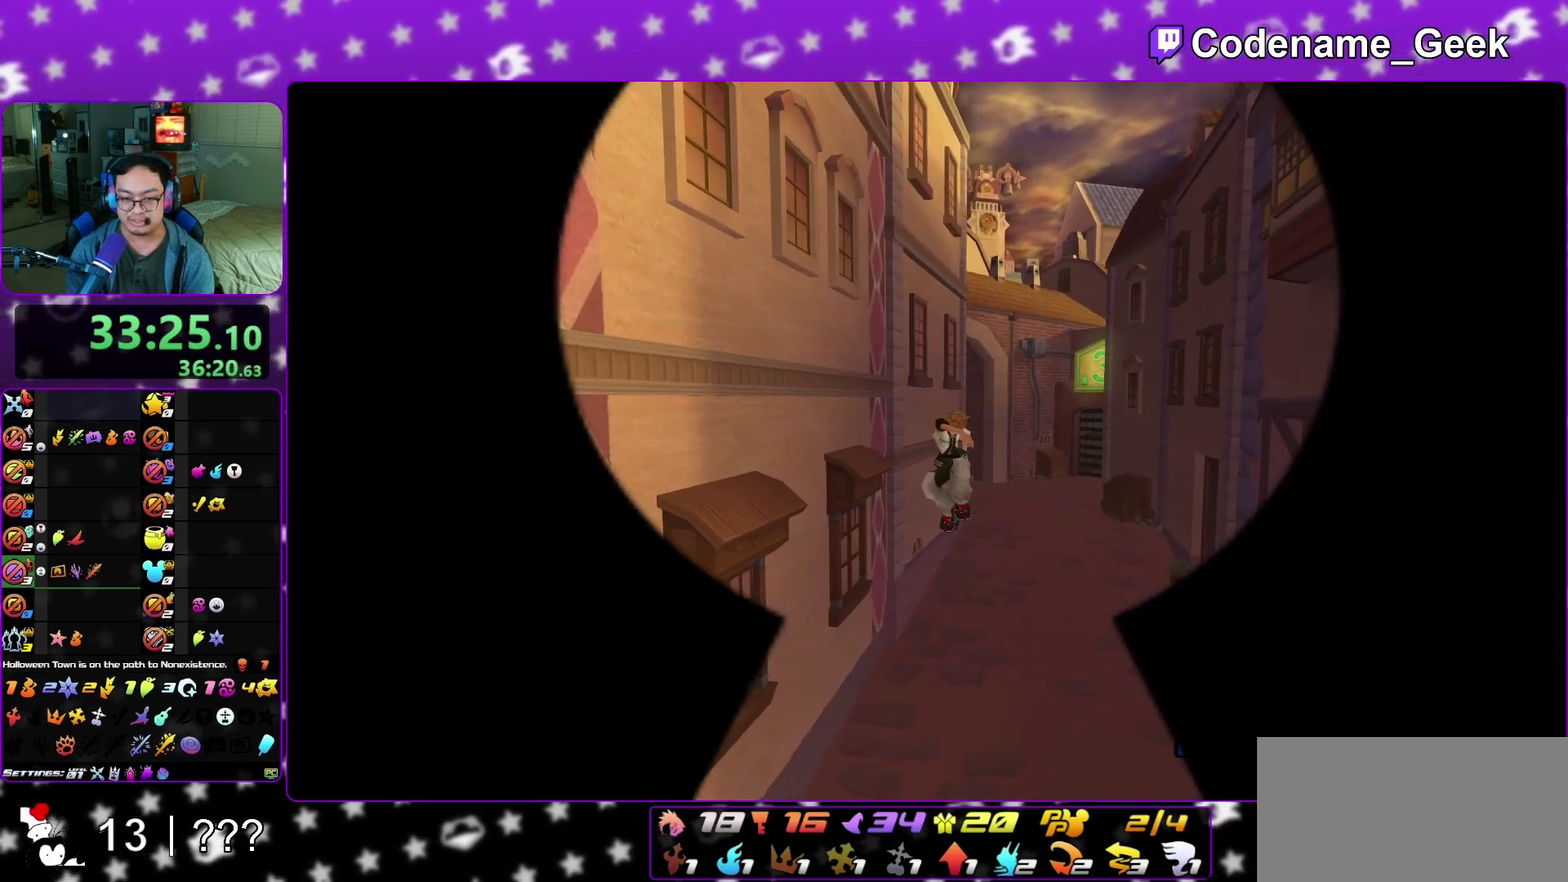
{"dt_ms": 700, "buttons": ["Y"], "left_stick": "up", "right_stick": "center", "events": [[100, "Y", "down"], [183, "left_stick", "up-right"], [600, "left_stick", "up"]]}
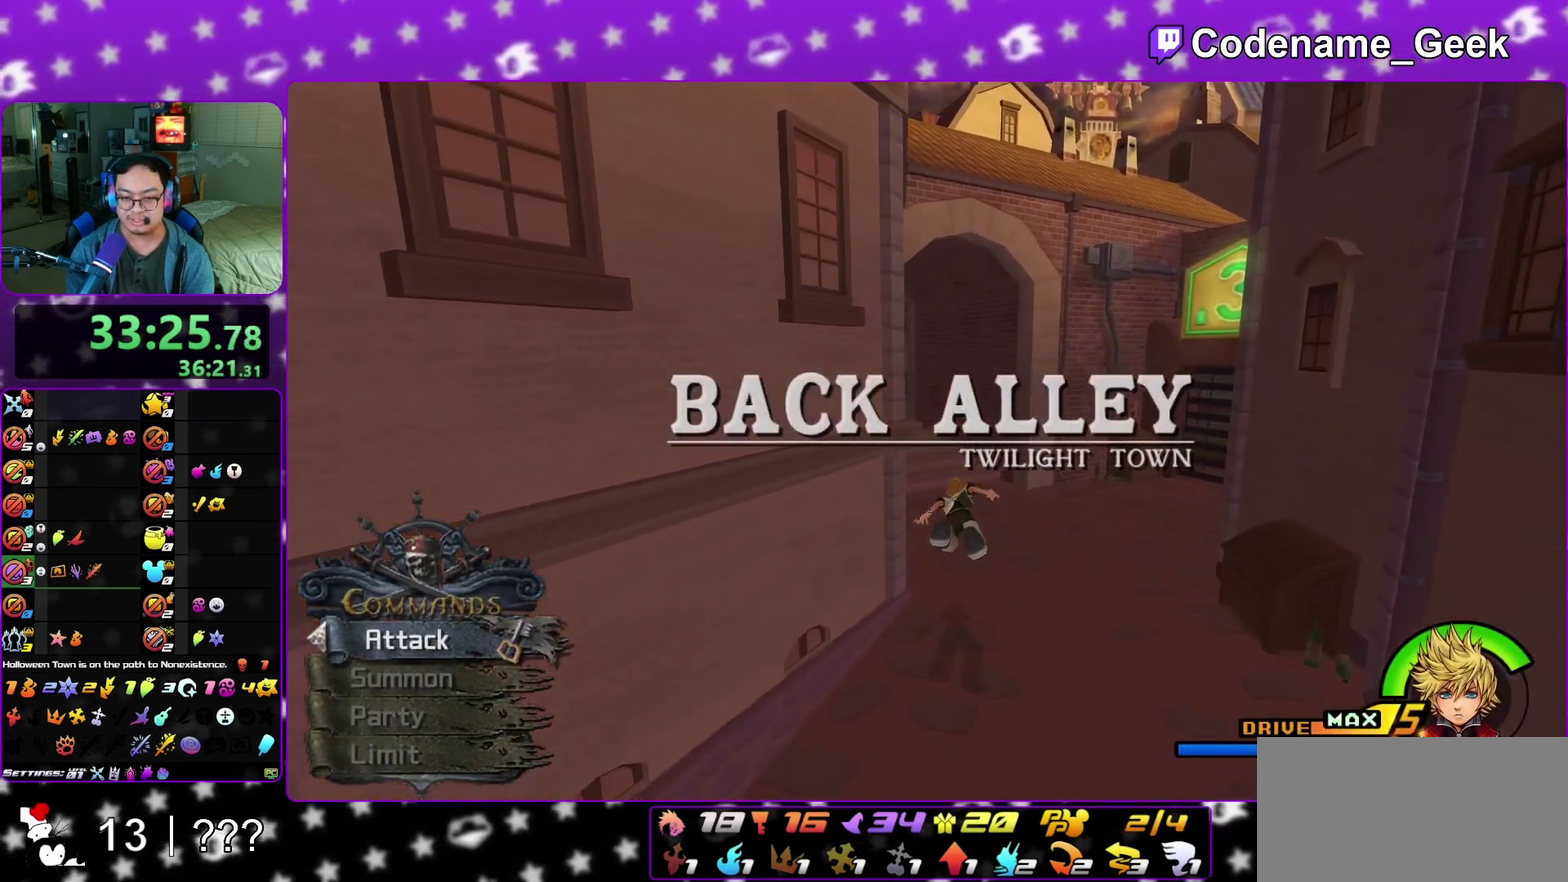
{"dt_ms": 300, "buttons": ["Y"], "left_stick": "up", "right_stick": "left", "events": [[167, "right_stick", "left"]]}
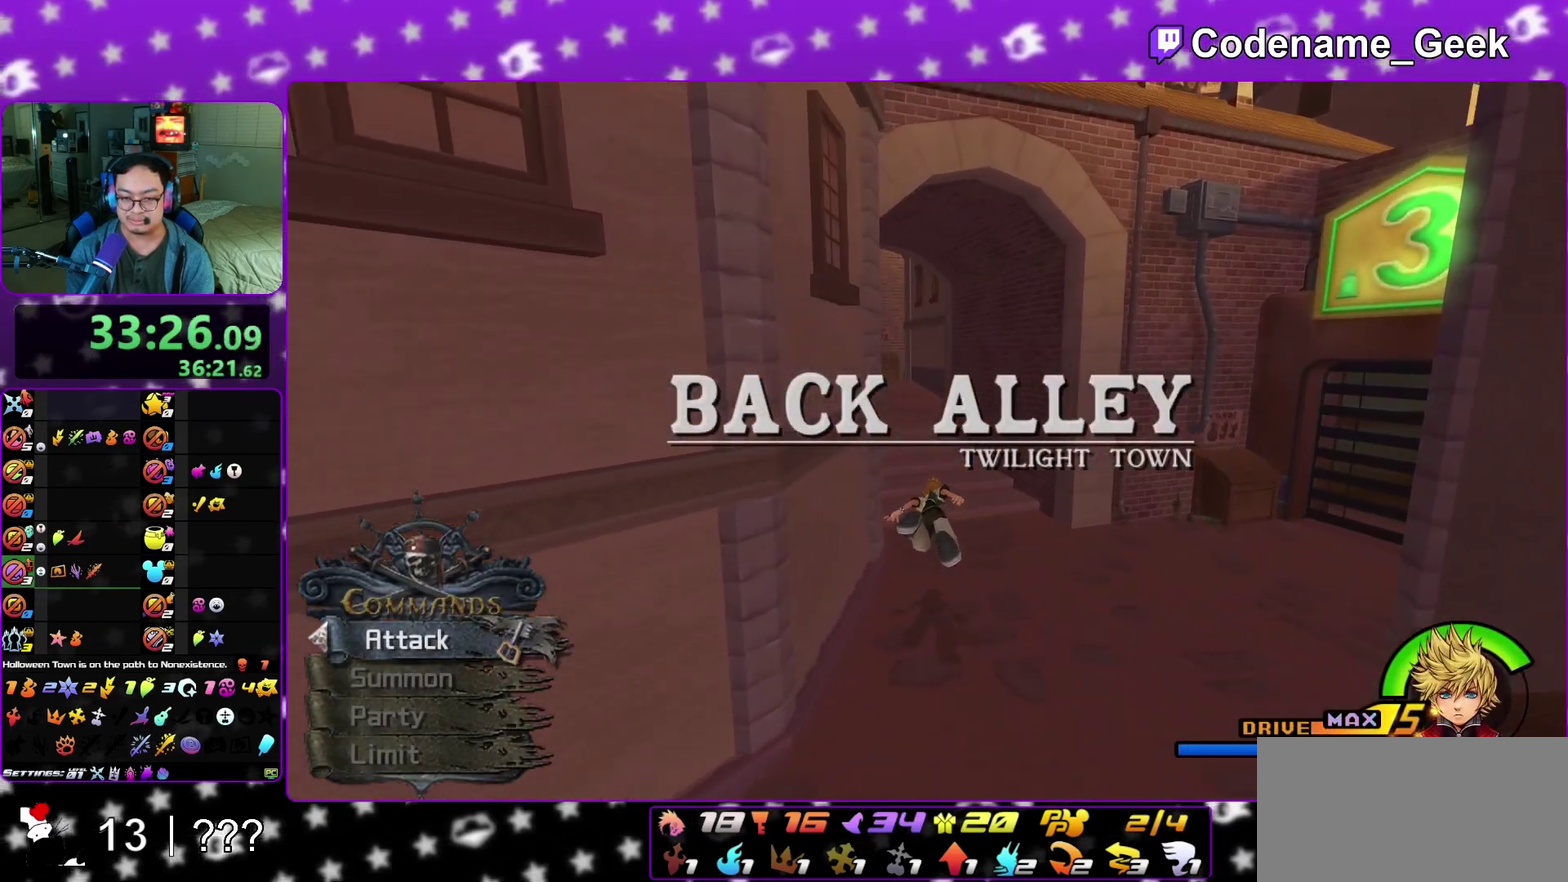
{"dt_ms": 900, "buttons": ["A"], "left_stick": "up", "right_stick": "center", "events": [[50, "L1", "down"], [50, "right_stick", "center"], [350, "Y", "up"], [467, "L1", "up"], [517, "A", "down"], [767, "A", "up"], [783, "B", "down"], [867, "A", "down"], [867, "B", "up"]]}
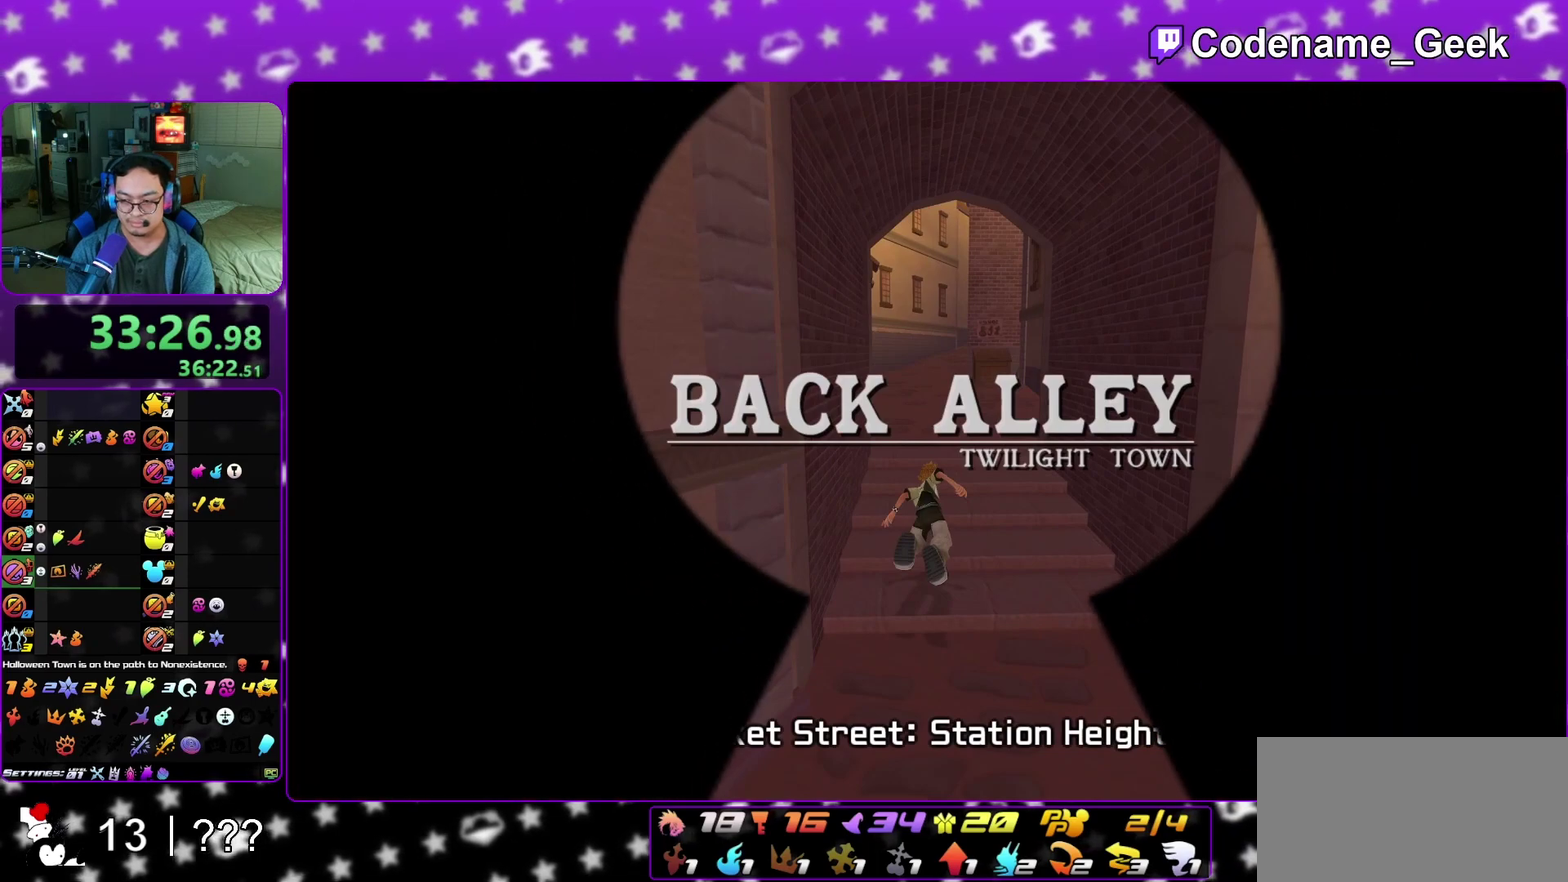
{"dt_ms": 300, "buttons": ["A"], "left_stick": "up", "right_stick": "center", "events": [[167, "A", "up"], [167, "B", "down"], [233, "A", "down"], [267, "B", "up"]]}
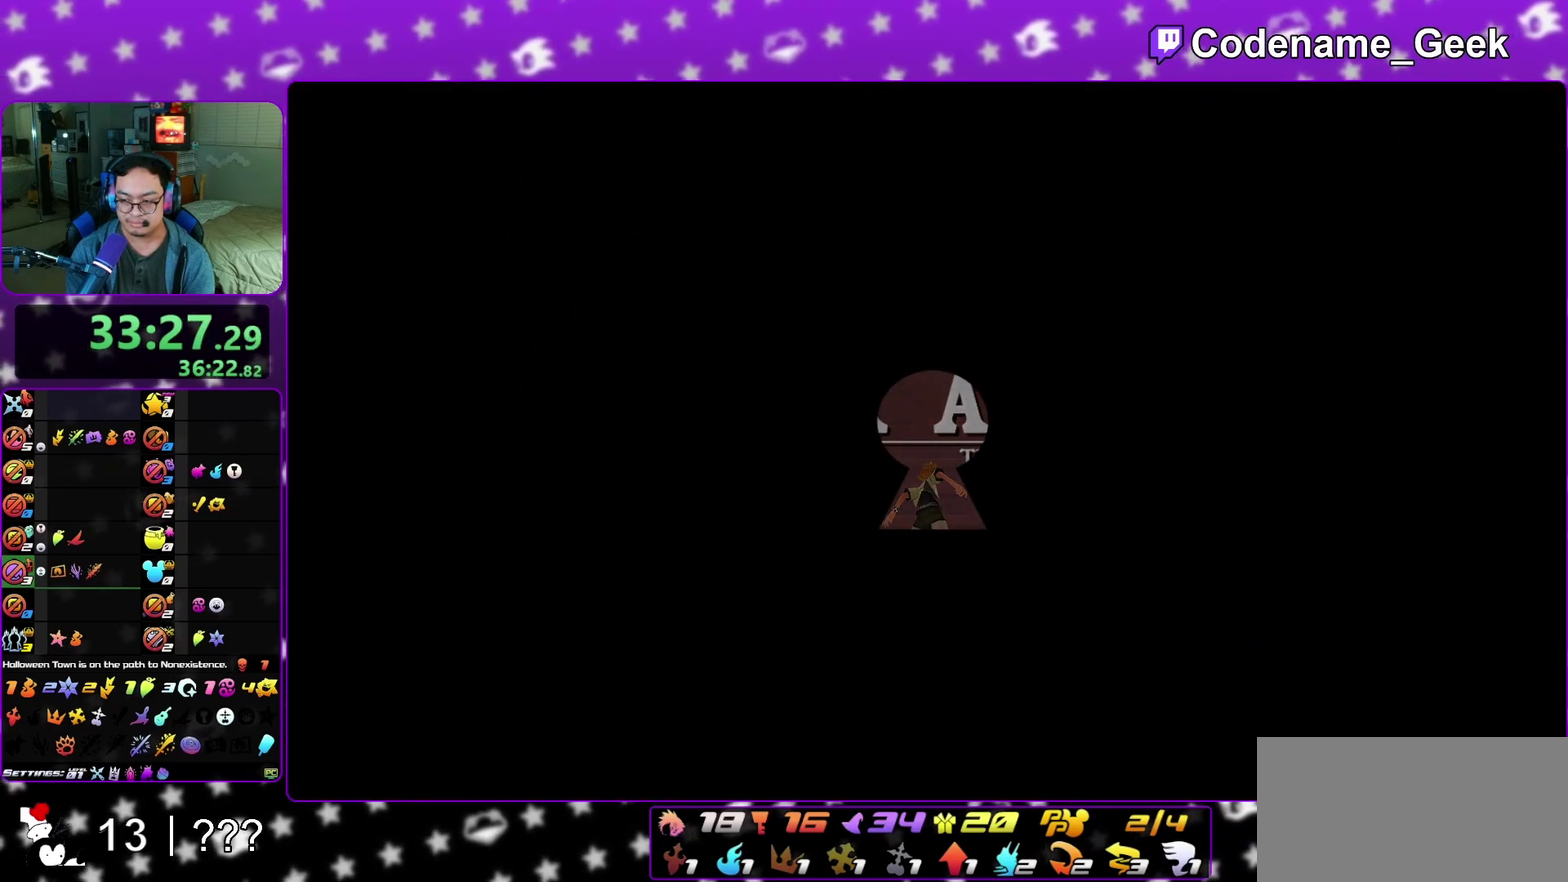
{"dt_ms": 700, "buttons": ["A"], "left_stick": "center", "right_stick": "center", "events": [[133, "A", "up"], [133, "B", "down"], [167, "left_stick", "center"], [217, "A", "down"], [217, "B", "up"], [300, "B", "down"], [450, "A", "up"], [517, "A", "down"], [517, "B", "up"], [617, "B", "down"], [683, "B", "up"]]}
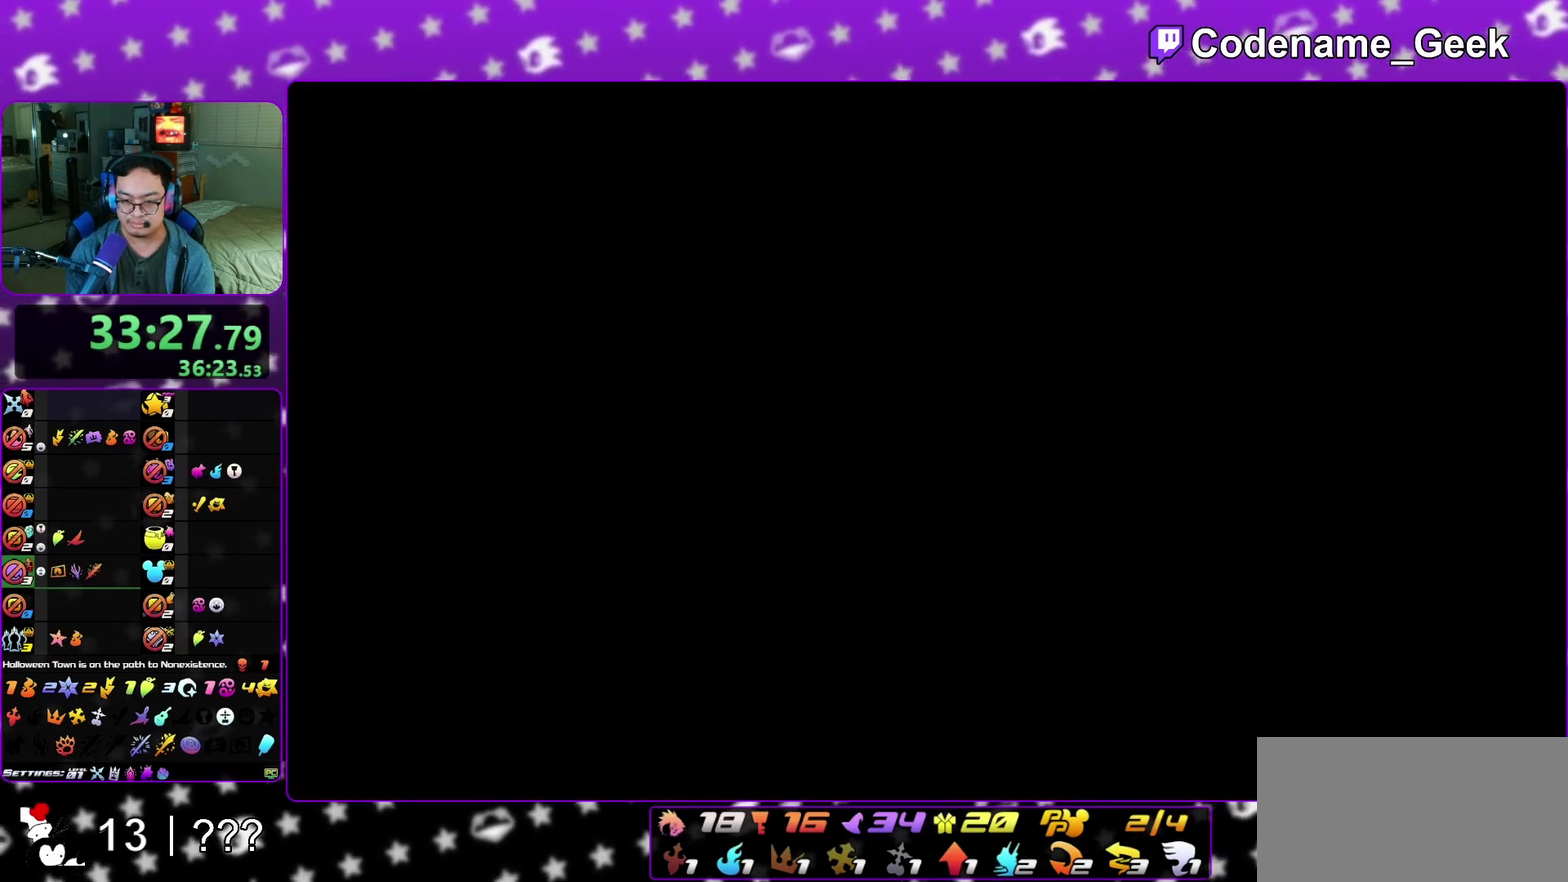
{"dt_ms": 300, "buttons": ["A"], "left_stick": "down", "right_stick": "center", "events": [[33, "A", "up"], [33, "B", "down"], [33, "left_stick", "down"], [117, "A", "down"], [133, "B", "up"], [217, "B", "down"], [267, "B", "up"]]}
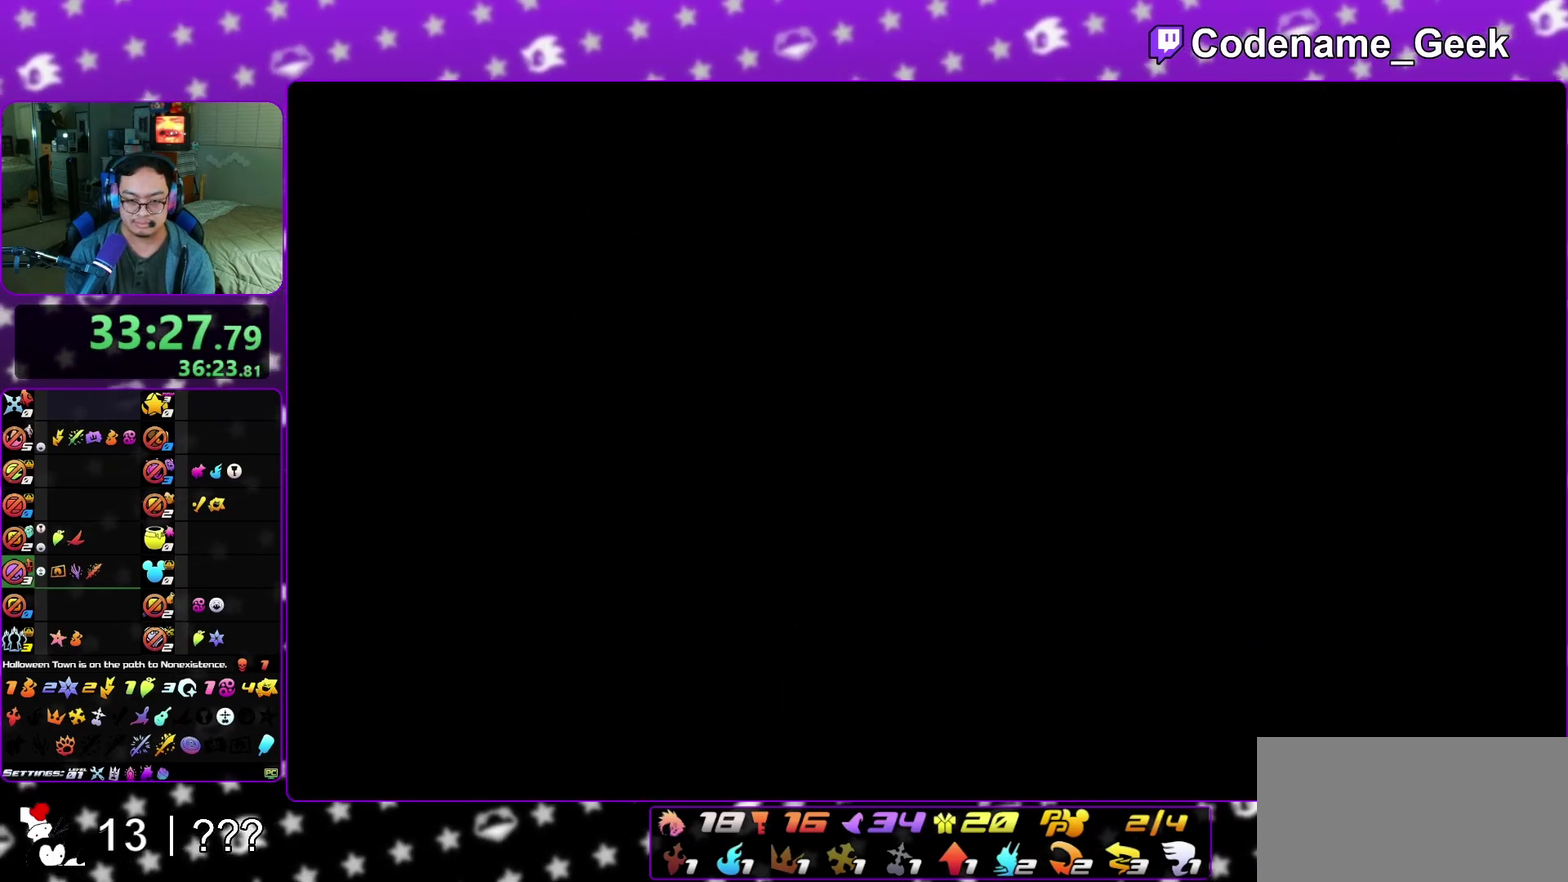
{"dt_ms": 500, "buttons": [], "left_stick": "down", "right_stick": "center", "events": [[33, "A", "up"], [67, "B", "down"], [150, "A", "down"], [150, "B", "up"], [200, "A", "up"], [200, "B", "down"], [283, "A", "down"], [283, "B", "up"], [333, "A", "up"], [333, "B", "down"], [433, "A", "down"], [433, "B", "up"], [500, "A", "up"]]}
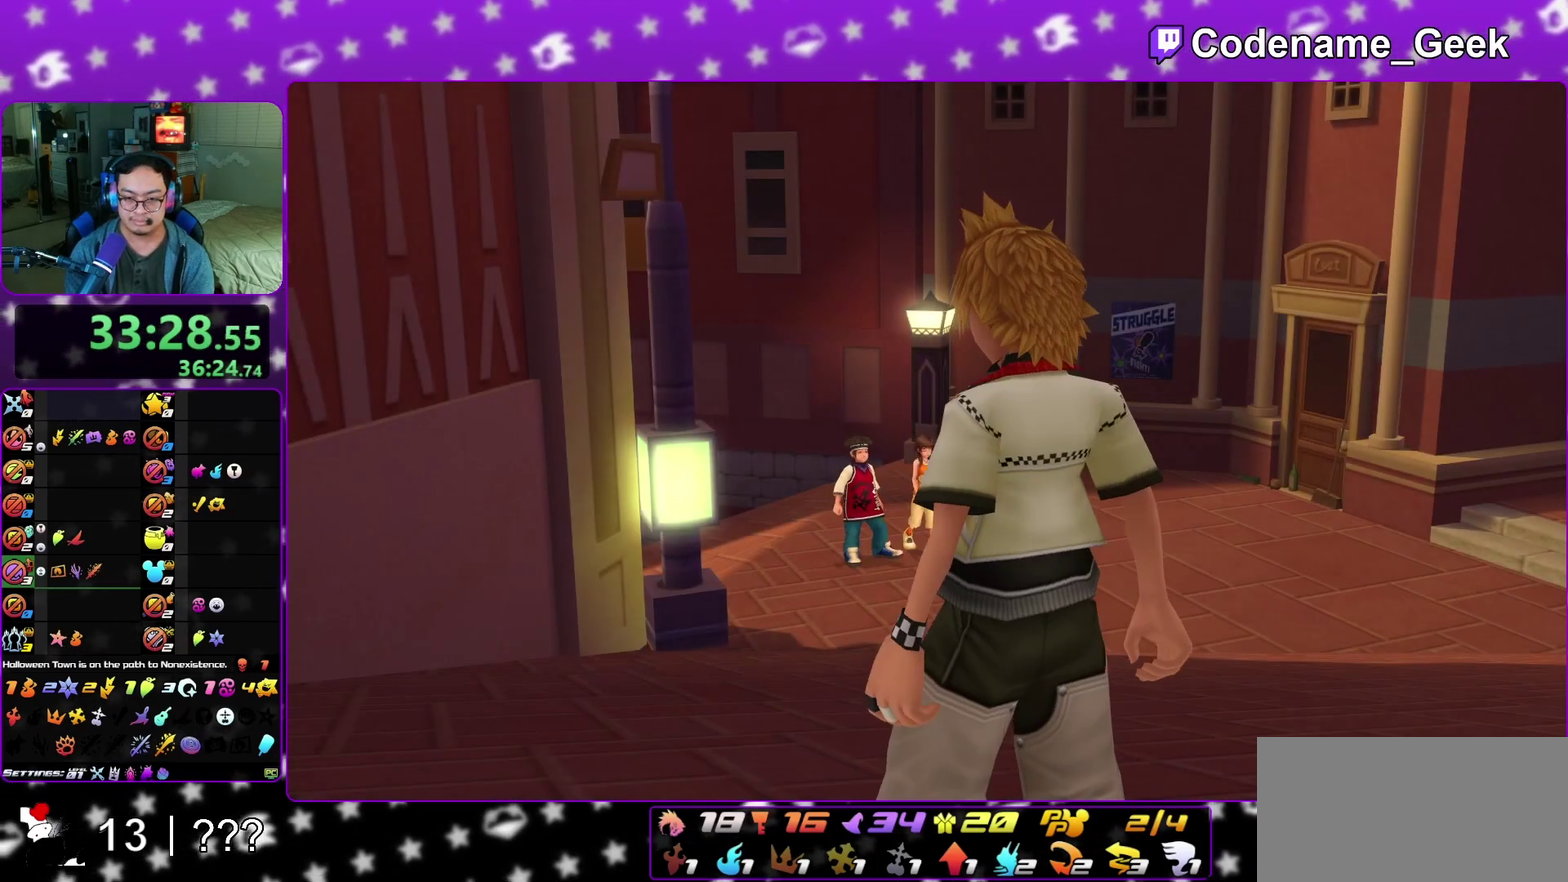
{"dt_ms": 300, "buttons": [], "left_stick": "down", "right_stick": "center", "events": []}
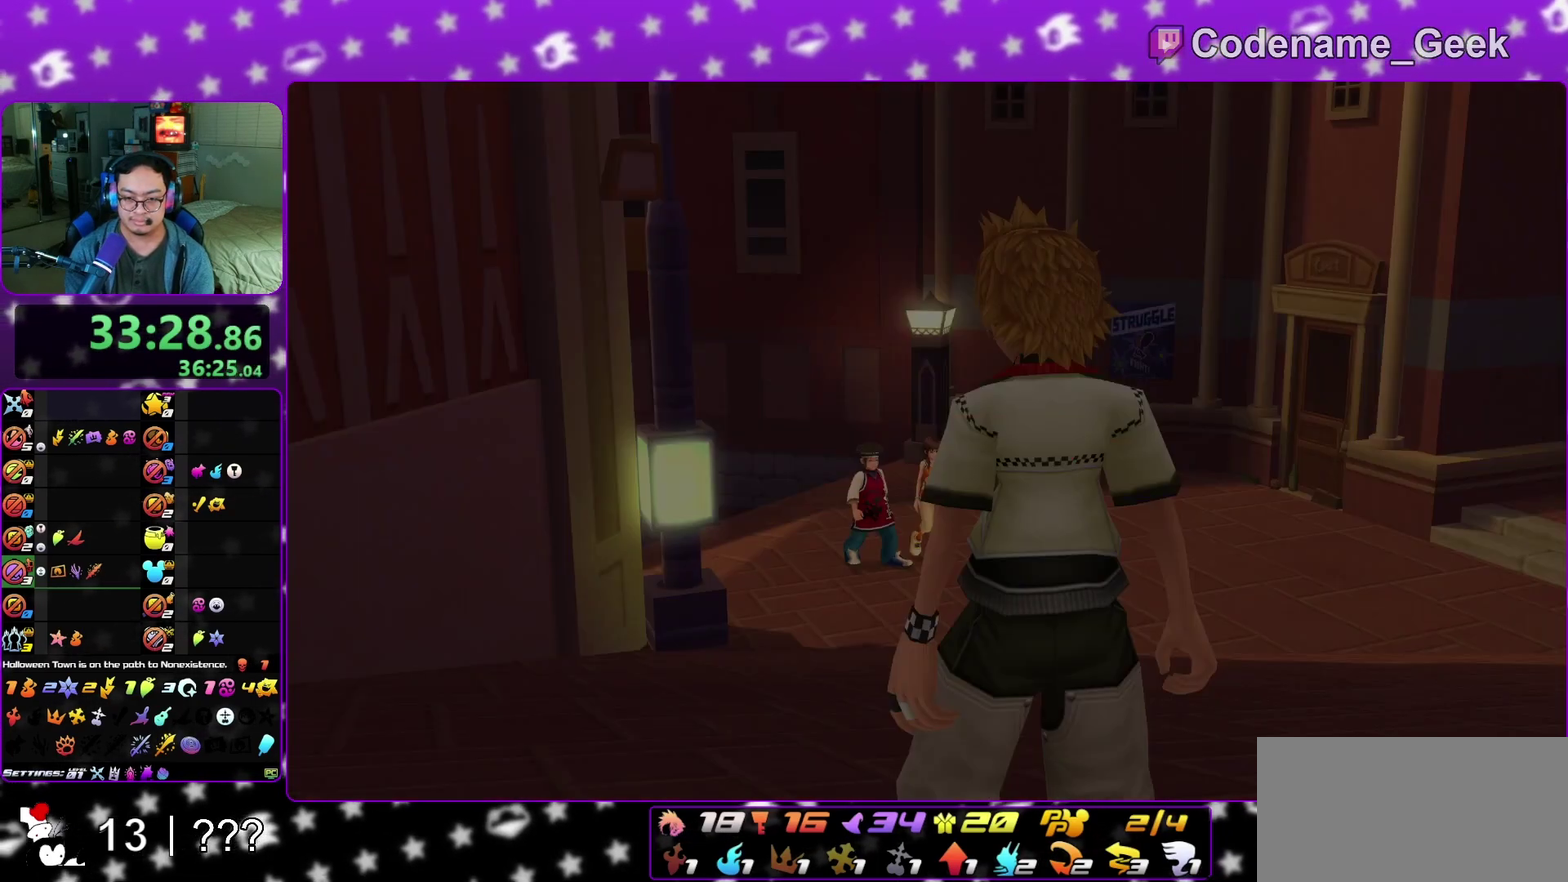
{"dt_ms": 700, "buttons": ["A"], "left_stick": "center", "right_stick": "center", "events": [[167, "A", "down"], [233, "A", "up"], [233, "B", "down"], [283, "A", "down"], [300, "B", "up"], [350, "left_stick", "center"], [433, "A", "up"], [483, "A", "down"], [567, "A", "up"], [617, "B", "down"], [650, "A", "down"], [667, "B", "up"]]}
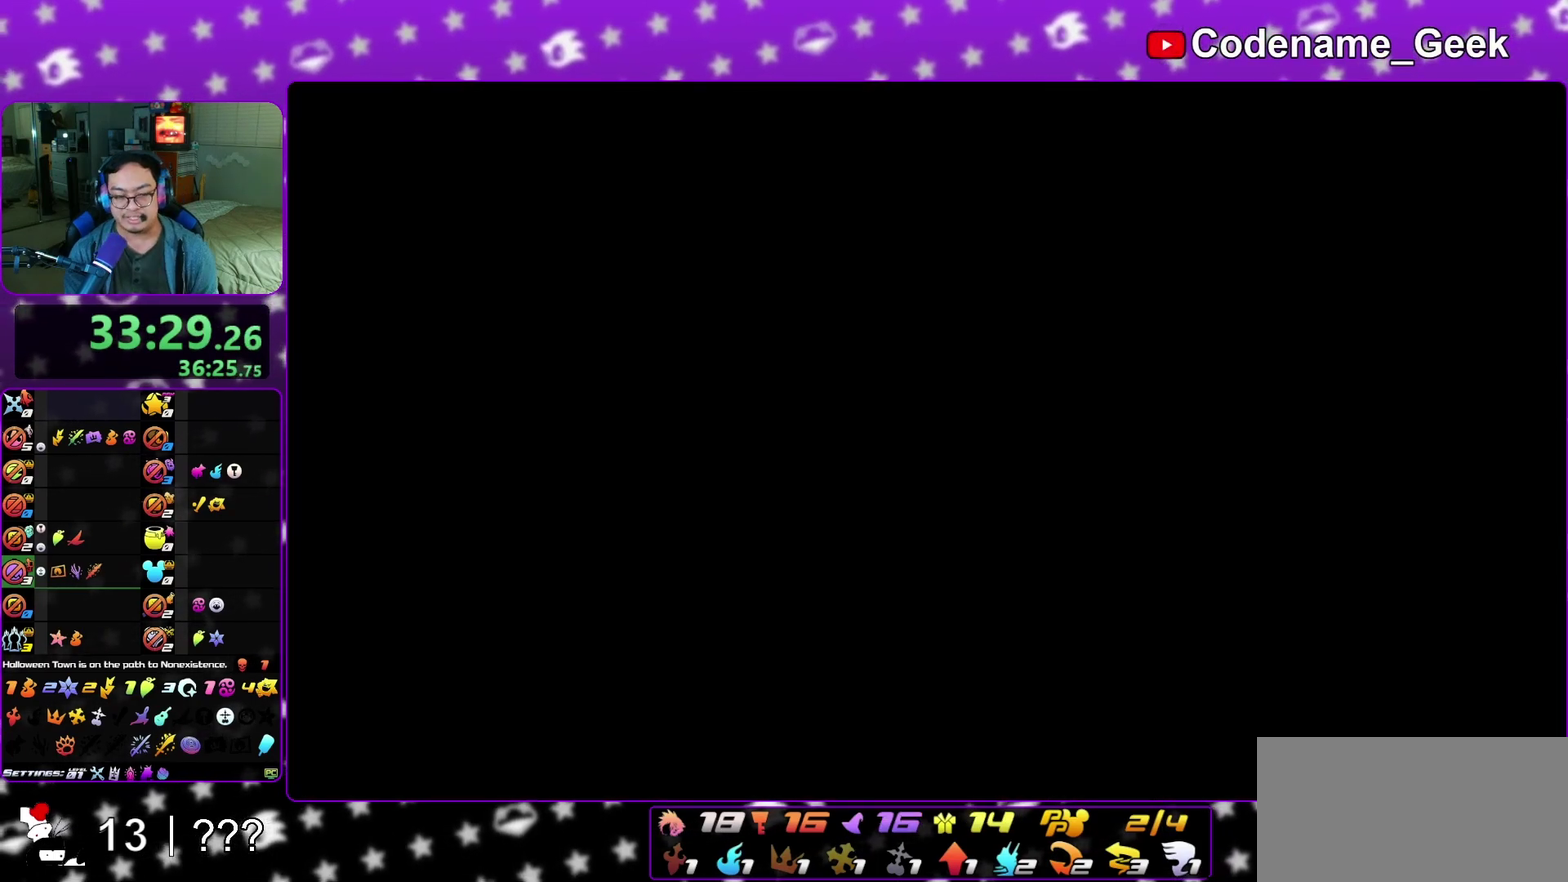
{"dt_ms": 300, "buttons": ["B"], "left_stick": "center", "right_stick": "center", "events": [[17, "A", "up"], [50, "B", "down"], [100, "B", "up"], [117, "A", "down"], [183, "A", "up"], [250, "B", "down"]]}
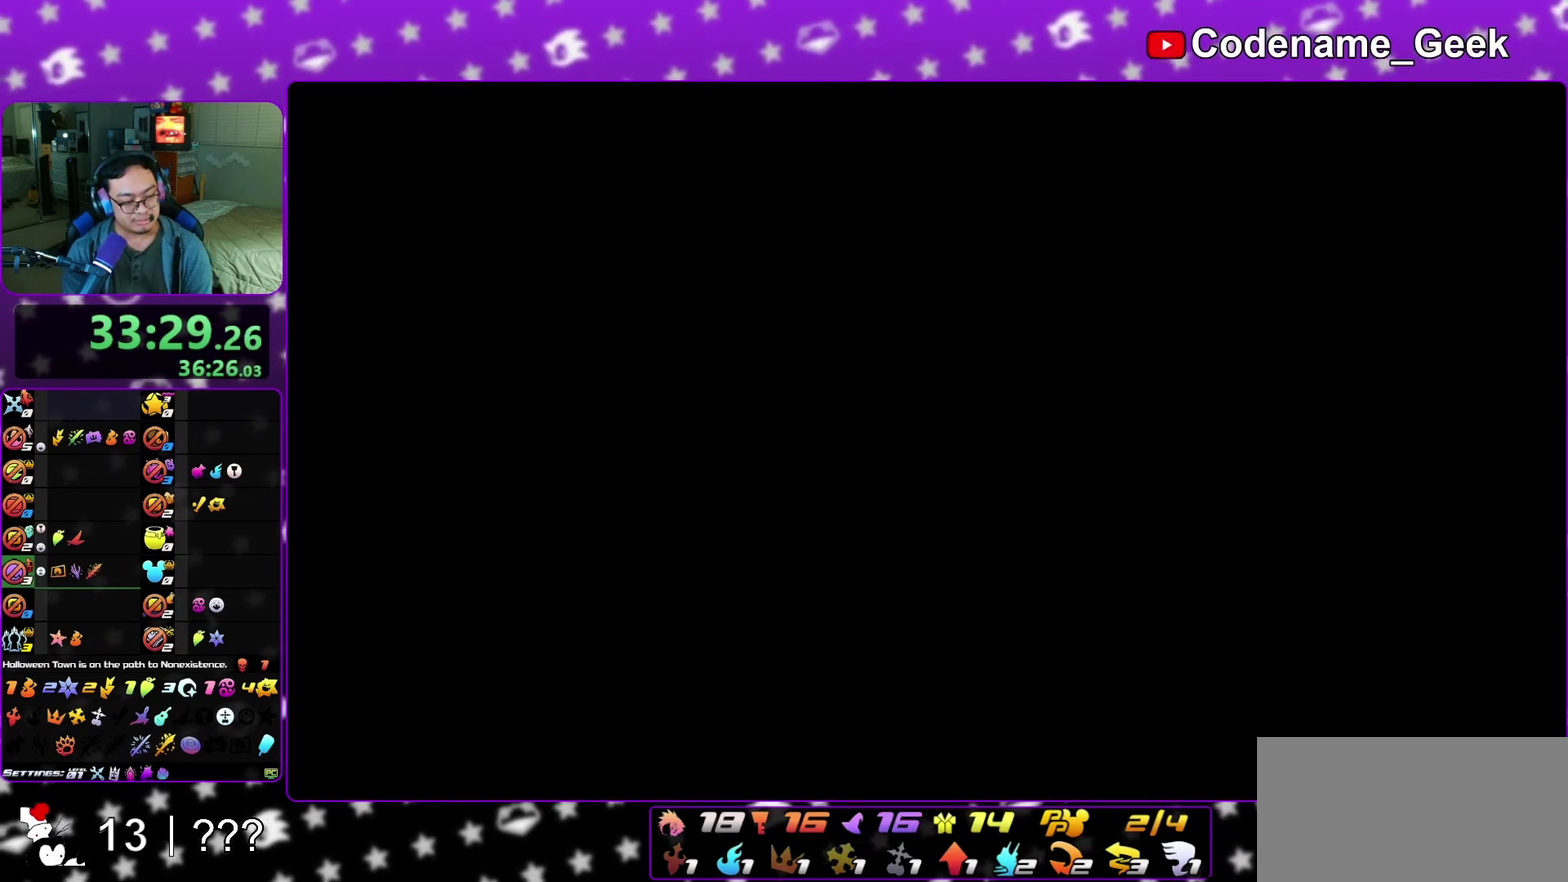
{"dt_ms": 800, "buttons": ["B"], "left_stick": "center", "right_stick": "center", "events": [[67, "A", "down"], [67, "B", "up"], [150, "A", "up"], [167, "B", "down"], [200, "A", "down"], [267, "A", "up"], [383, "A", "down"], [383, "B", "up"], [450, "B", "down"], [517, "B", "up"], [567, "A", "up"], [567, "B", "down"], [650, "A", "down"], [650, "B", "up"], [750, "A", "up"], [750, "B", "down"]]}
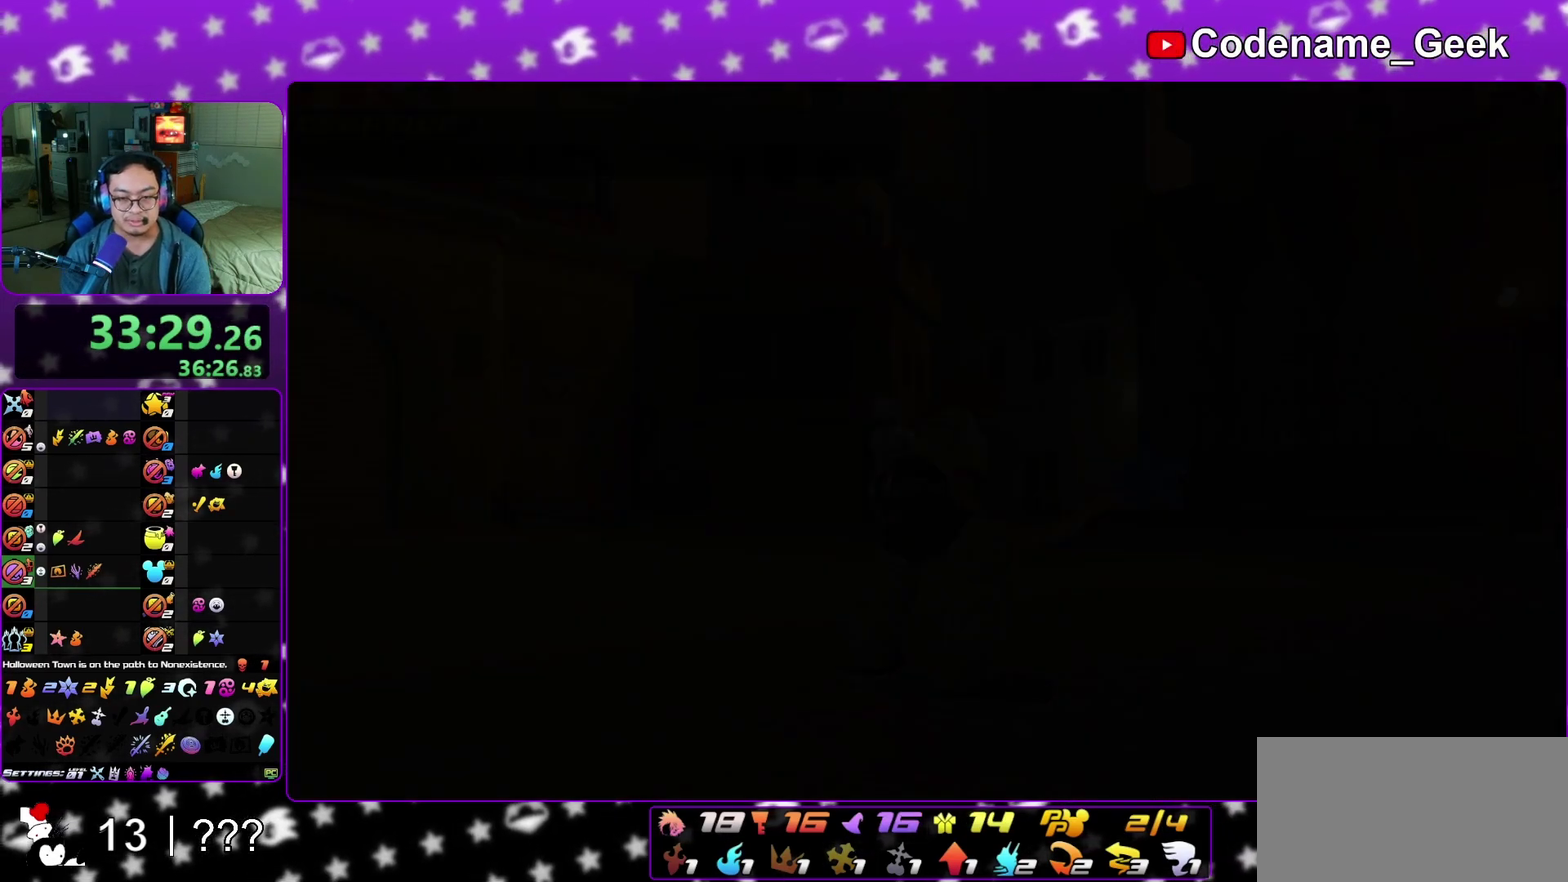
{"dt_ms": 400, "buttons": [], "left_stick": "center", "right_stick": "center", "events": [[17, "A", "down"], [17, "B", "up"], [217, "A", "up"], [217, "B", "down"], [300, "A", "down"], [317, "B", "up"], [383, "A", "up"]]}
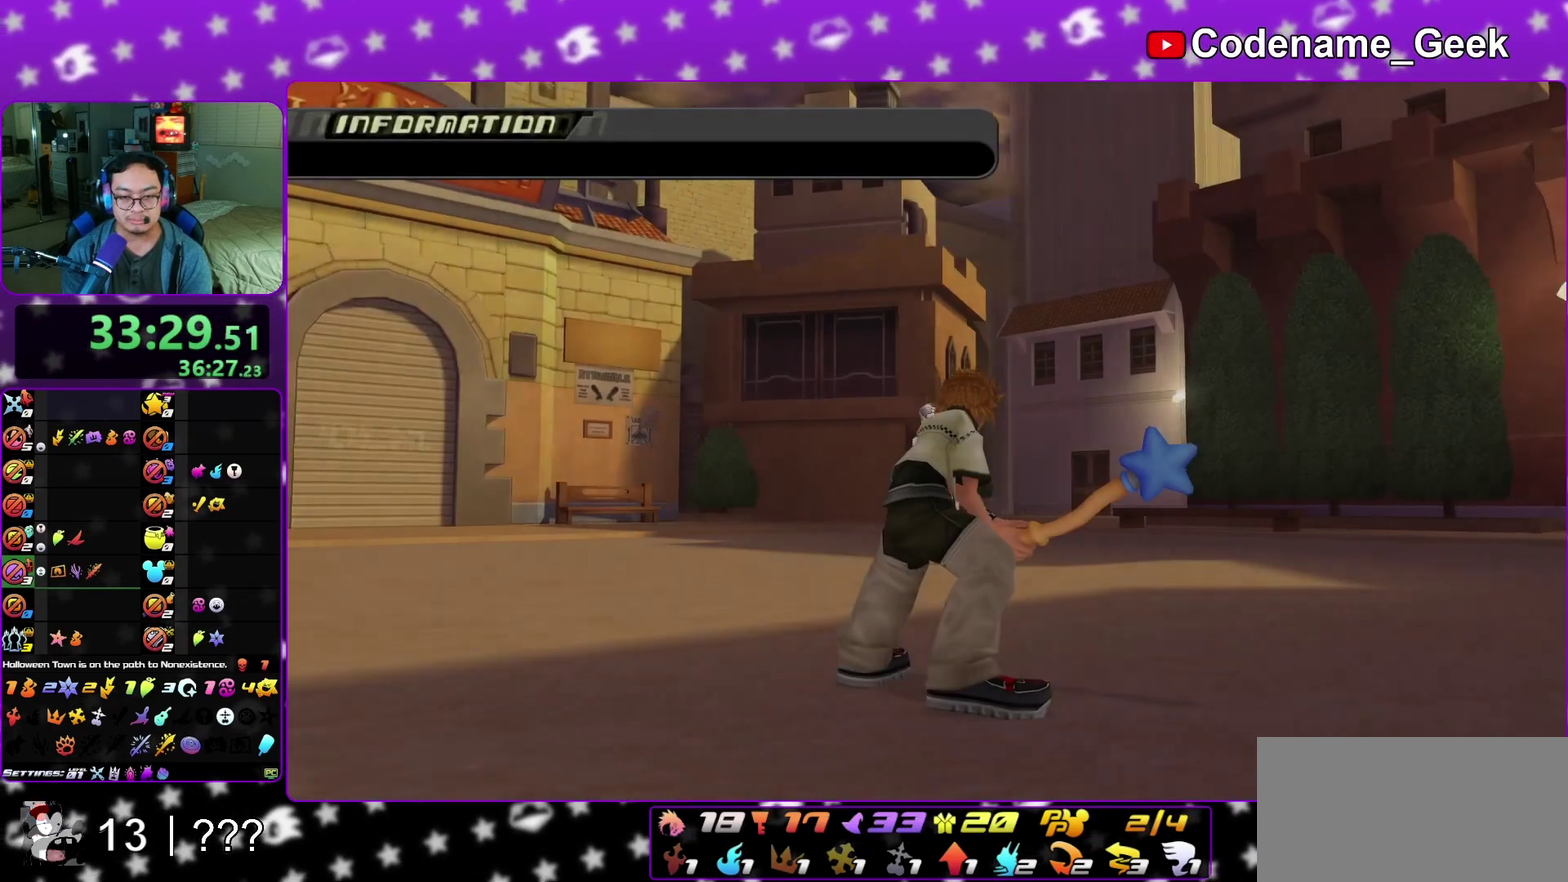
{"dt_ms": 500, "buttons": ["B"], "left_stick": "center", "right_stick": "center", "events": [[50, "A", "down"], [117, "A", "up"], [133, "B", "down"], [233, "A", "down"], [233, "B", "up"], [300, "A", "up"], [300, "B", "down"], [367, "A", "down"], [383, "B", "up"], [433, "A", "up"], [450, "B", "down"]]}
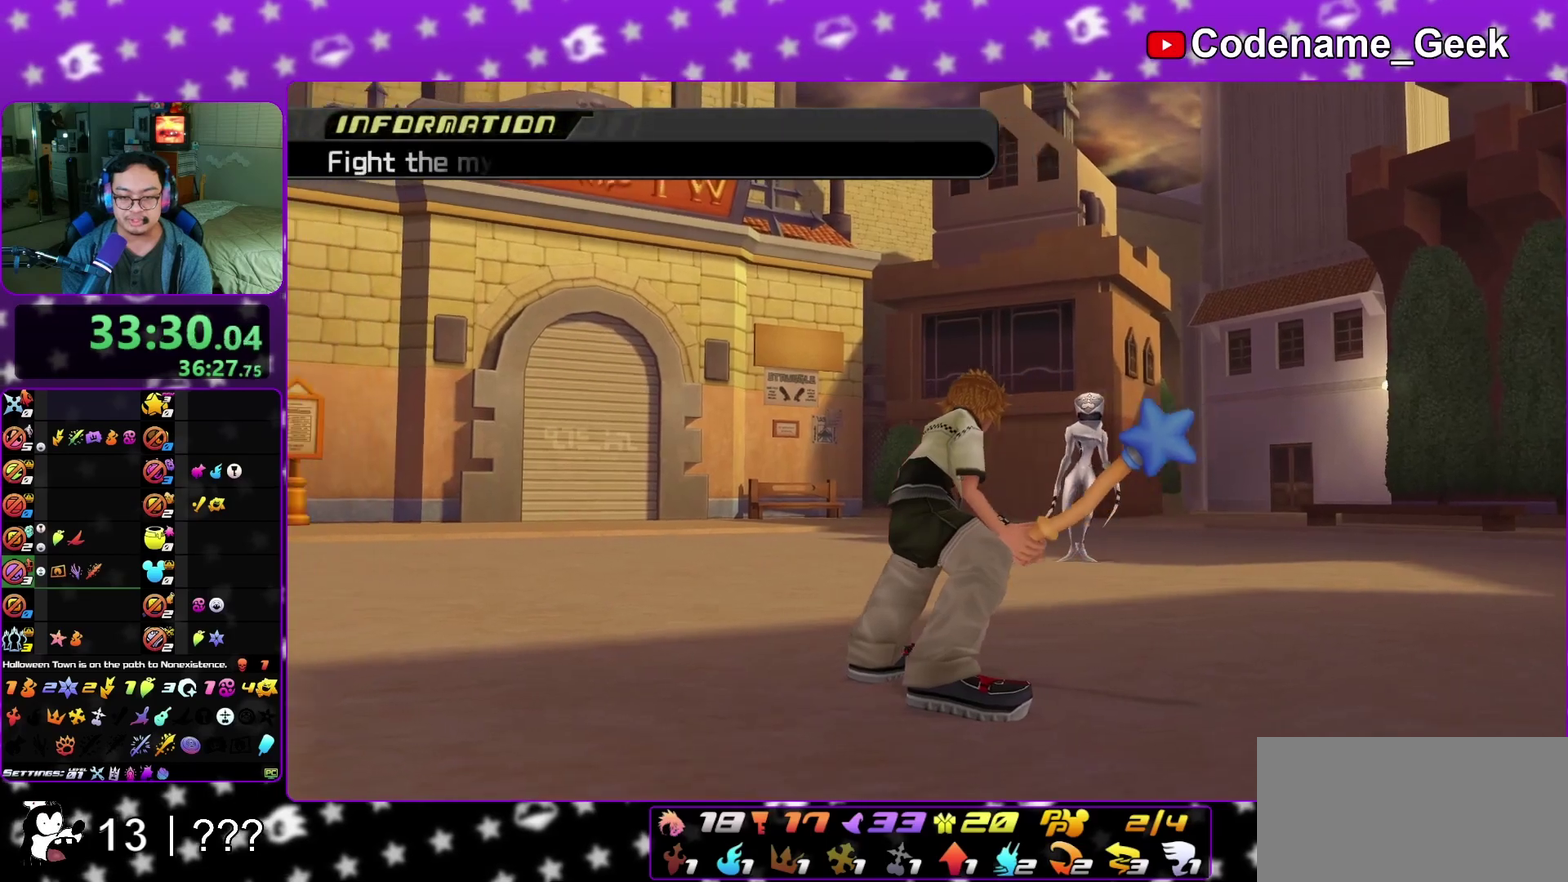
{"dt_ms": 300, "buttons": ["B"], "left_stick": "center", "right_stick": "center", "events": [[17, "A", "down"], [50, "B", "up"], [83, "A", "up"], [100, "B", "down"], [200, "A", "down"], [200, "B", "up"], [250, "A", "up"], [267, "B", "down"]]}
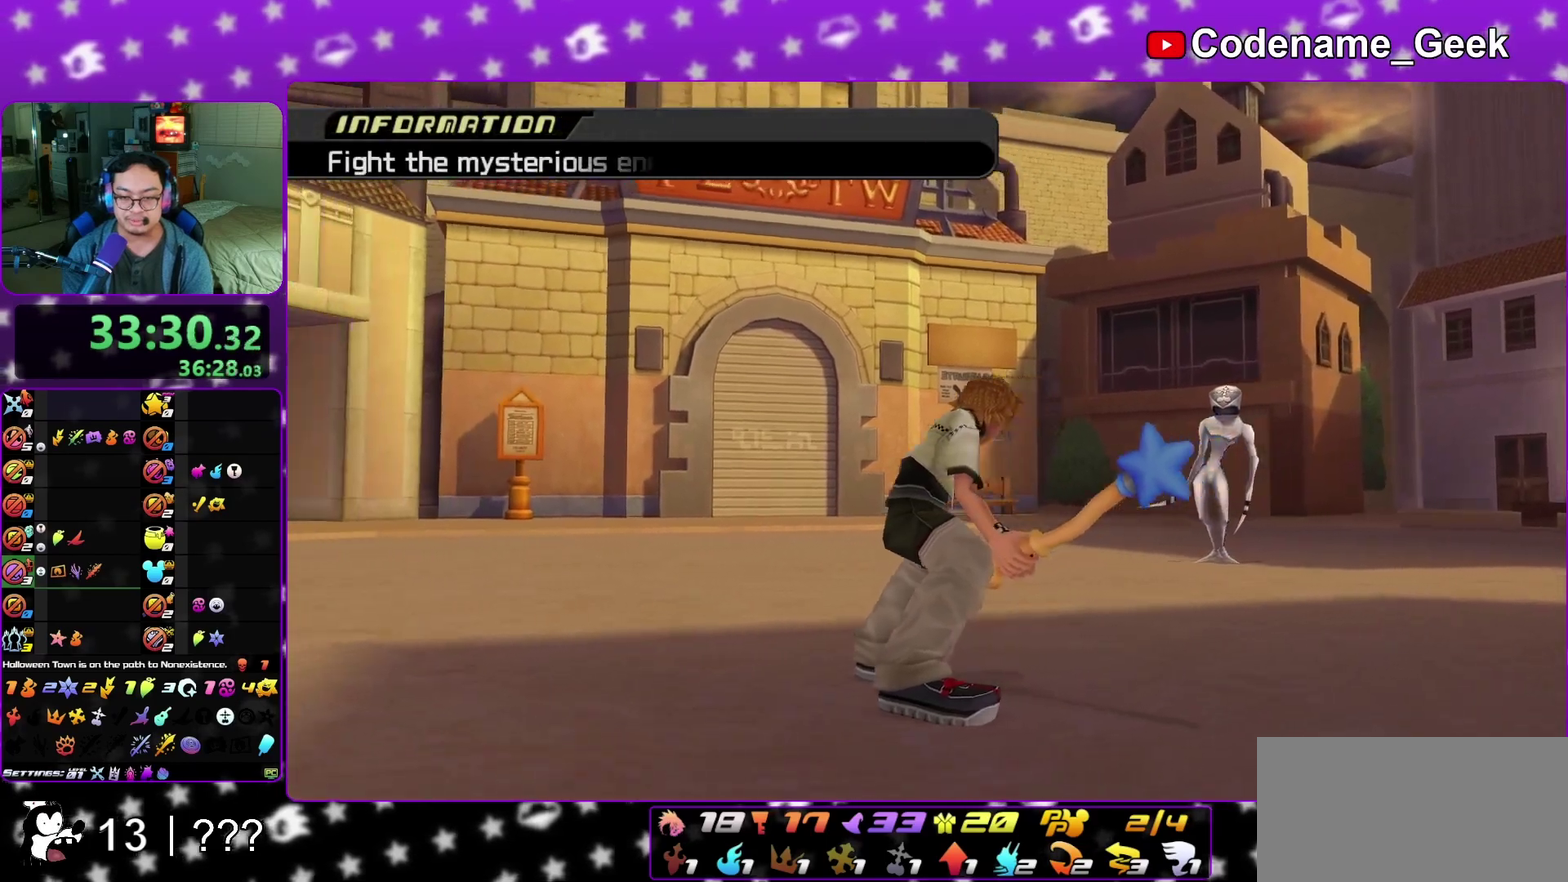
{"dt_ms": 700, "buttons": [], "left_stick": "center", "right_stick": "center", "events": [[50, "A", "down"], [50, "B", "up"], [117, "A", "up"], [117, "B", "down"], [183, "A", "down"], [217, "B", "up"], [283, "A", "up"], [283, "B", "down"], [367, "B", "up"], [450, "B", "down"], [517, "A", "down"], [533, "B", "up"], [600, "A", "up"], [650, "B", "down"], [700, "B", "up"]]}
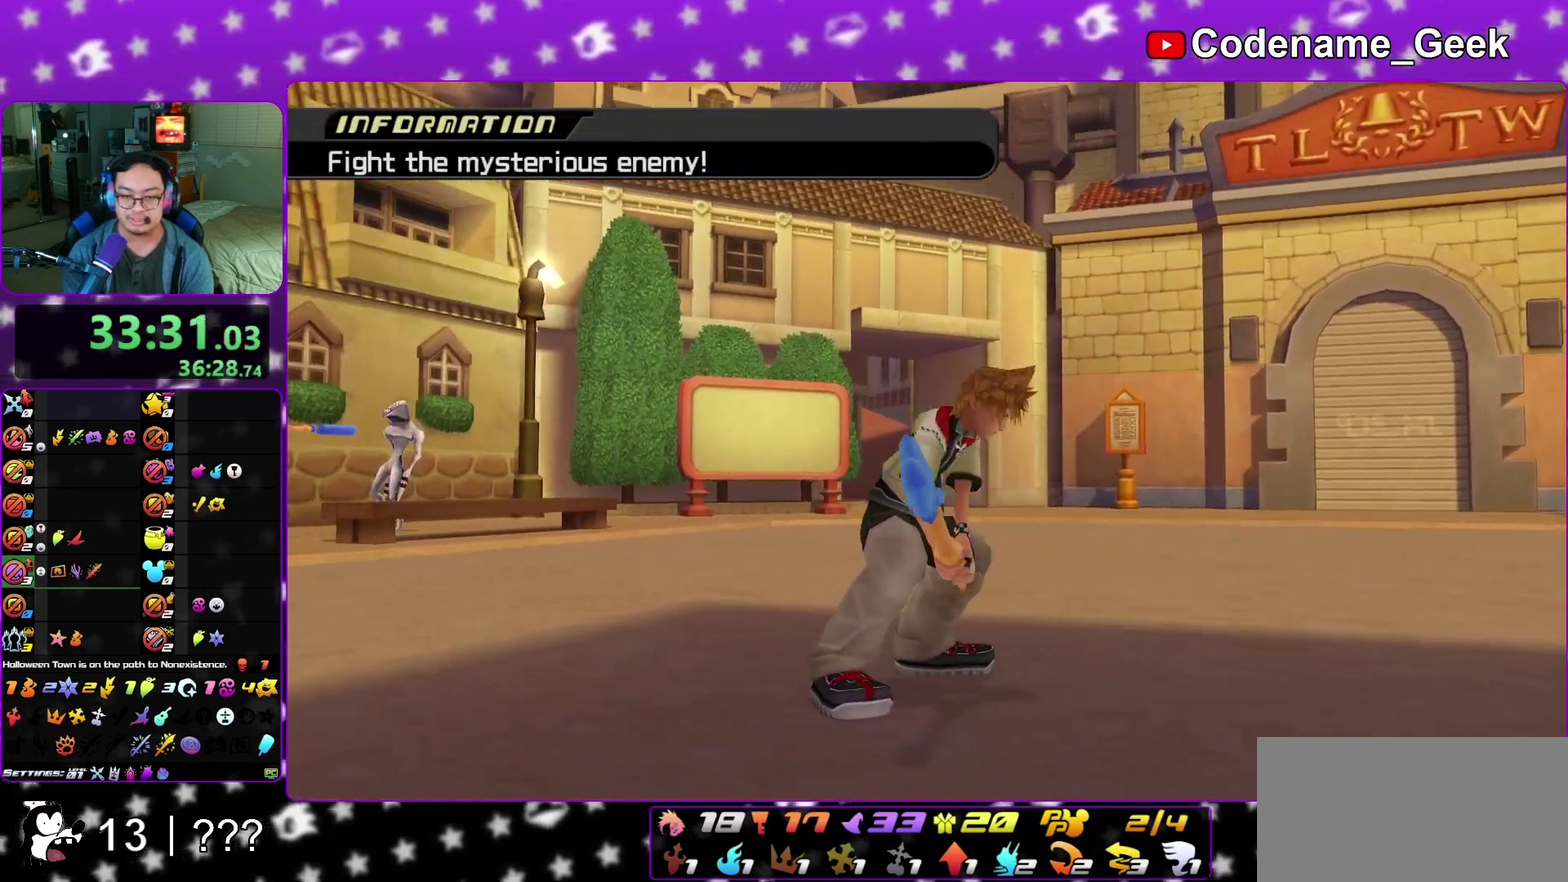
{"dt_ms": 500, "buttons": ["L1"], "left_stick": "center", "right_stick": "center", "events": [[200, "L1", "down"], [200, "left_stick", "up"], [500, "left_stick", "center"]]}